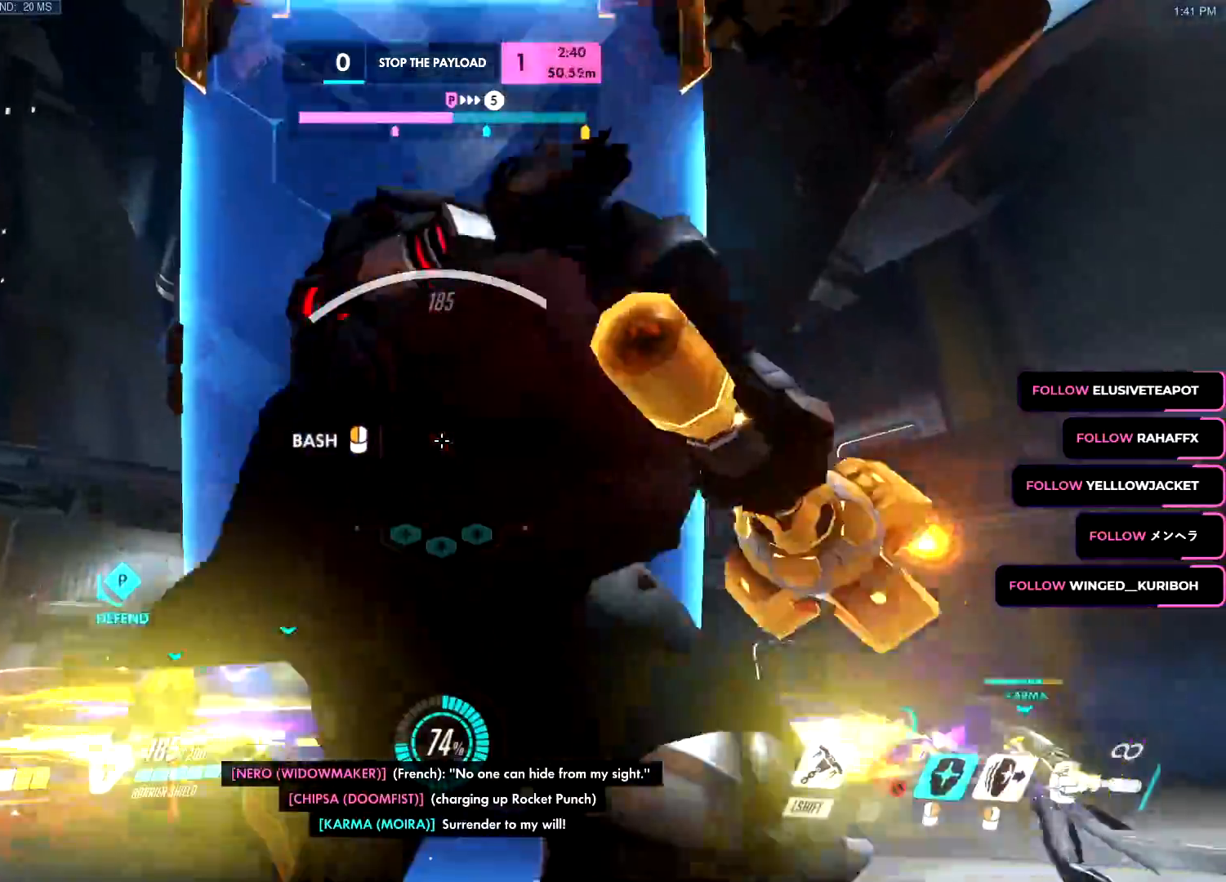
Gameplay with keyboard and mouse; each line is a JSON object with the keys and mouse buttons held at the frame after it. "events" lists presses ("down") and releases ("up") of "a", "c", "ctrl", "d", "e", "f", "g", "q", "r", "s", "shift", "space", "v", "w", "x", "z", "mouse_left", "mouse_wheel", "mouse_right", "mouse_mb4" and "mouse_mb5" between this image and that frame as [ms after this image, input, new state], when the widget could be followed in between. "mouse_left", "mouse_wheel", "mouse_right", "mouse_mb4", "mouse_mb5" = the "left", "wheel", "right", "mb4", "mb5" buttons of the "mouse" list. No other keys are recorded. "wheel" means that the mouse wheel is clicked or scrolled. Mouse movement is not recorded.
{"keys": ["a", "s"], "mouse": ["right"], "events": [[83, "w", "down"], [167, "a", "down"], [167, "d", "up"], [217, "w", "up"], [317, "s", "down"]]}
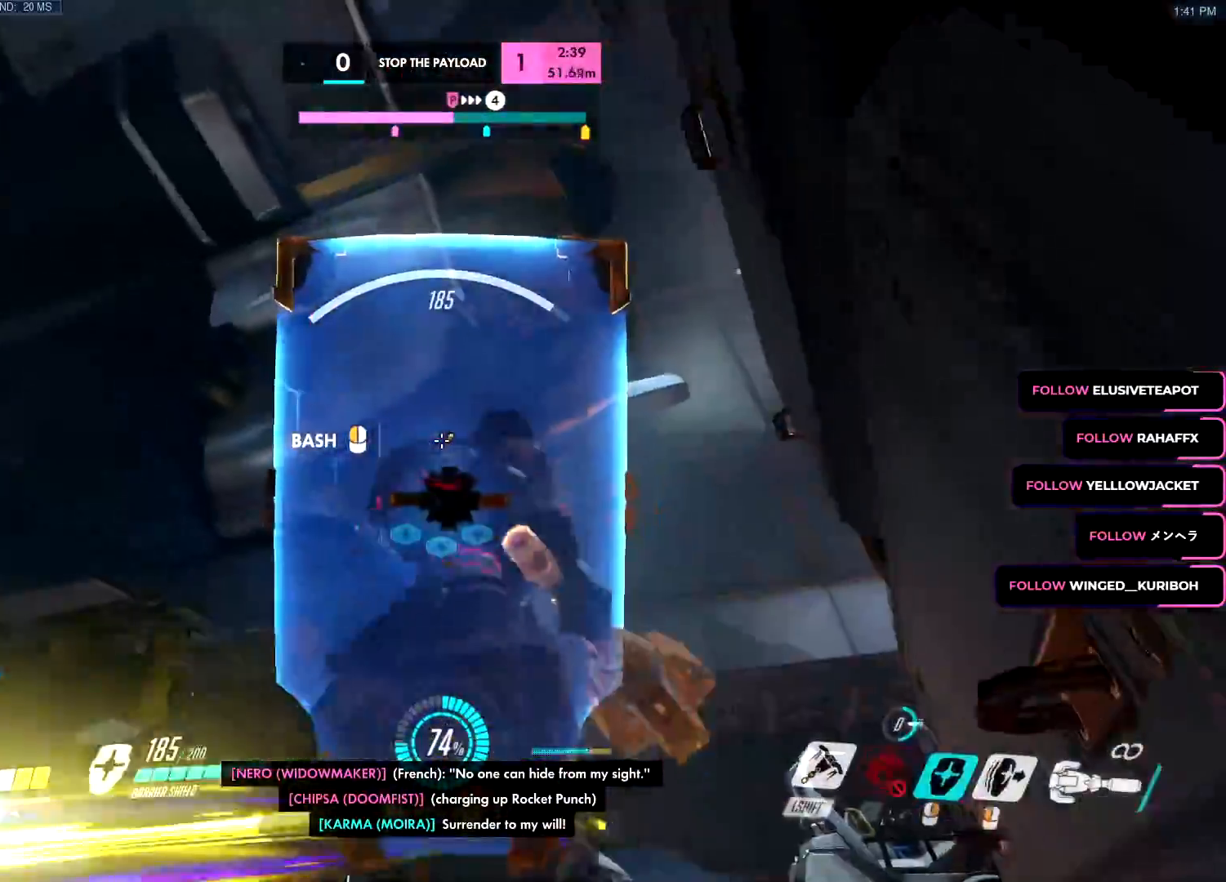
{"keys": ["d", "w"], "mouse": ["right"], "events": [[50, "s", "up"], [167, "w", "down"], [384, "a", "up"], [418, "d", "down"]]}
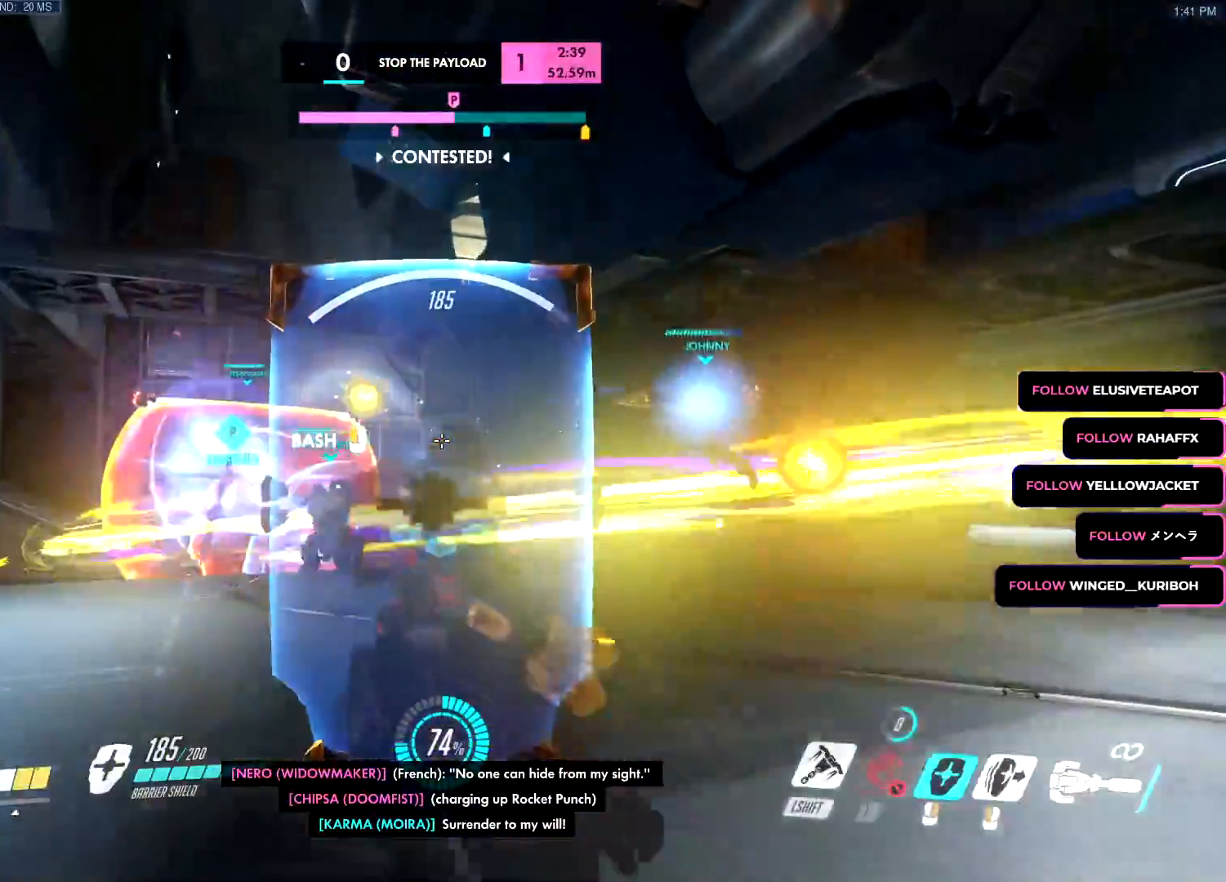
{"keys": ["w"], "mouse": ["left"], "events": [[17, "w", "up"], [200, "mouse_right", "up"], [200, "space", "down"], [250, "mouse_left", "down"], [350, "space", "up"], [384, "w", "down"], [484, "d", "up"]]}
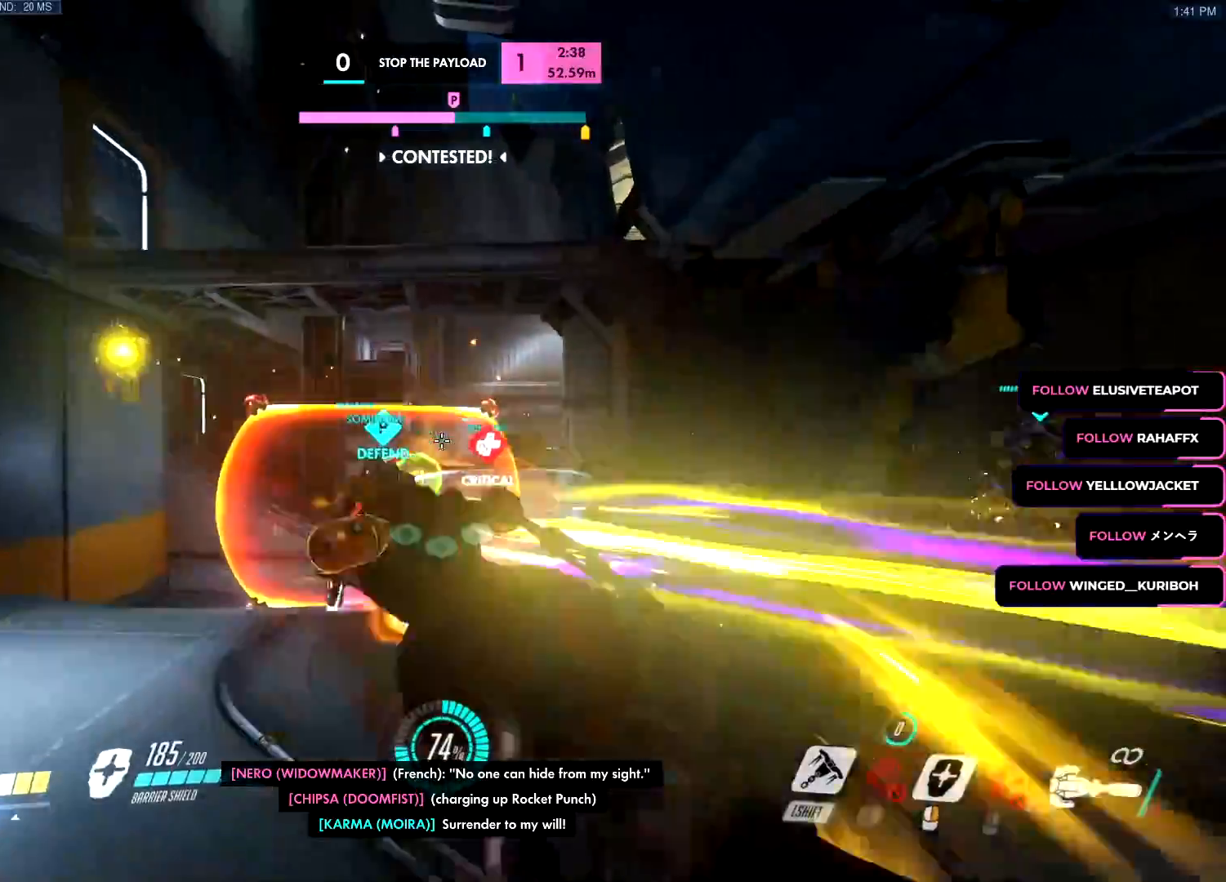
{"keys": ["a", "w"], "mouse": ["left"], "events": [[451, "a", "down"]]}
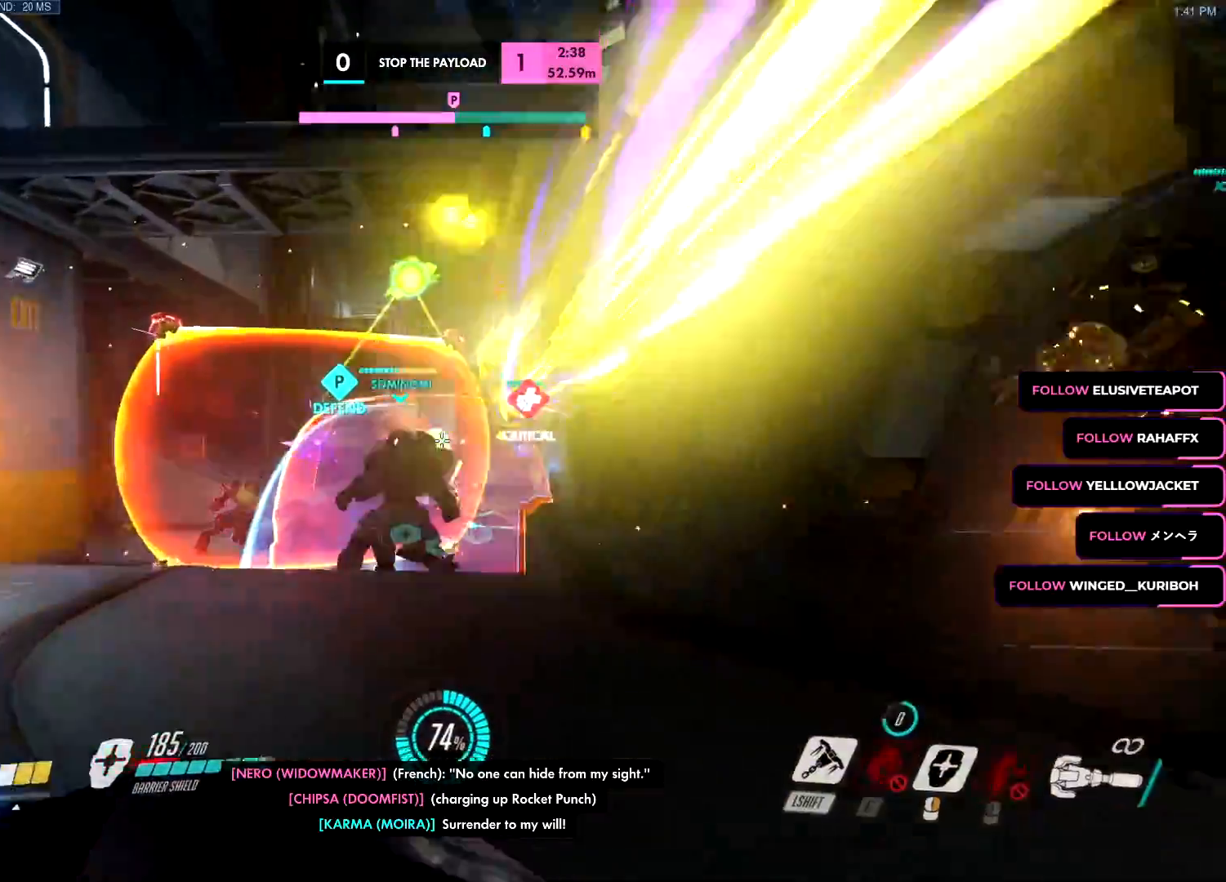
{"keys": ["a", "w"], "mouse": ["left"], "events": [[50, "space", "down"], [133, "space", "up"], [367, "mouse_left", "up"], [467, "mouse_left", "down"]]}
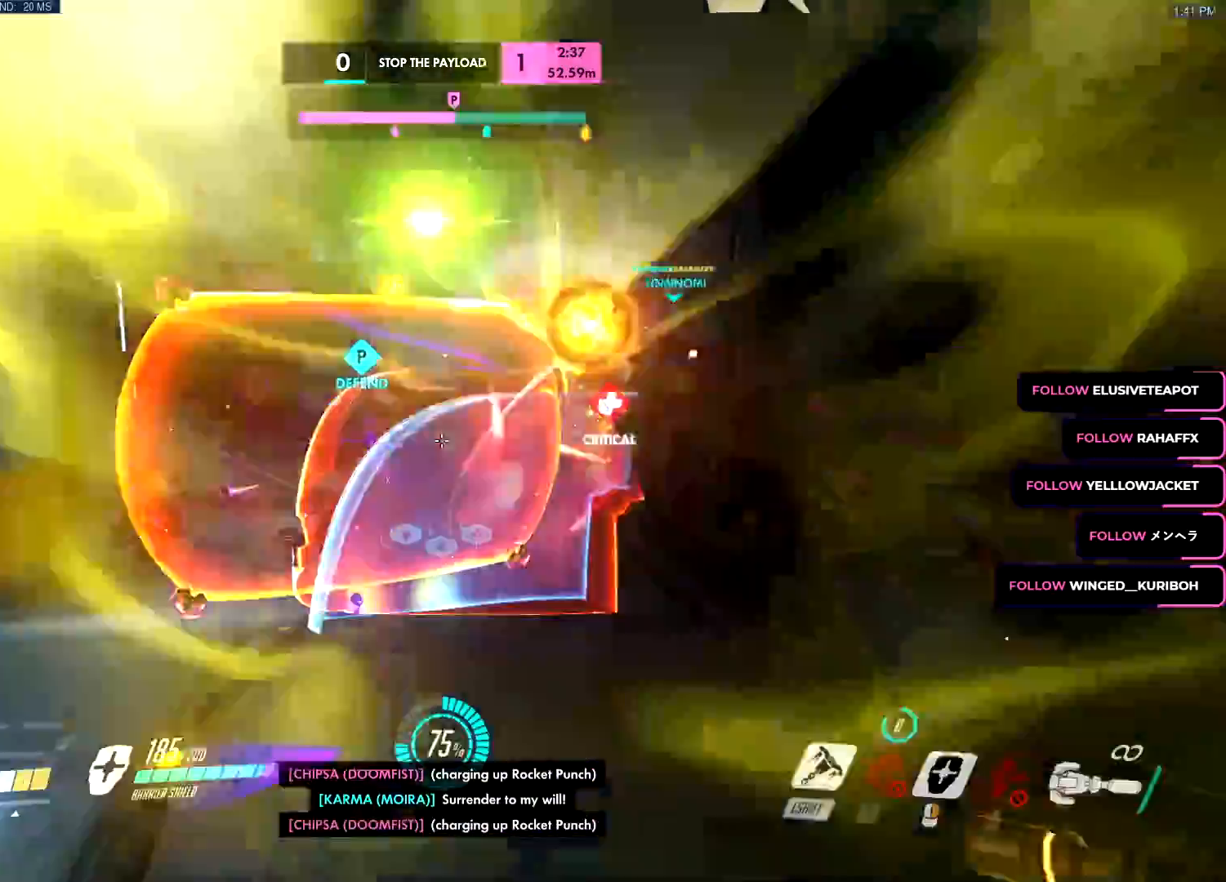
{"keys": ["a", "w"], "mouse": ["left"], "events": []}
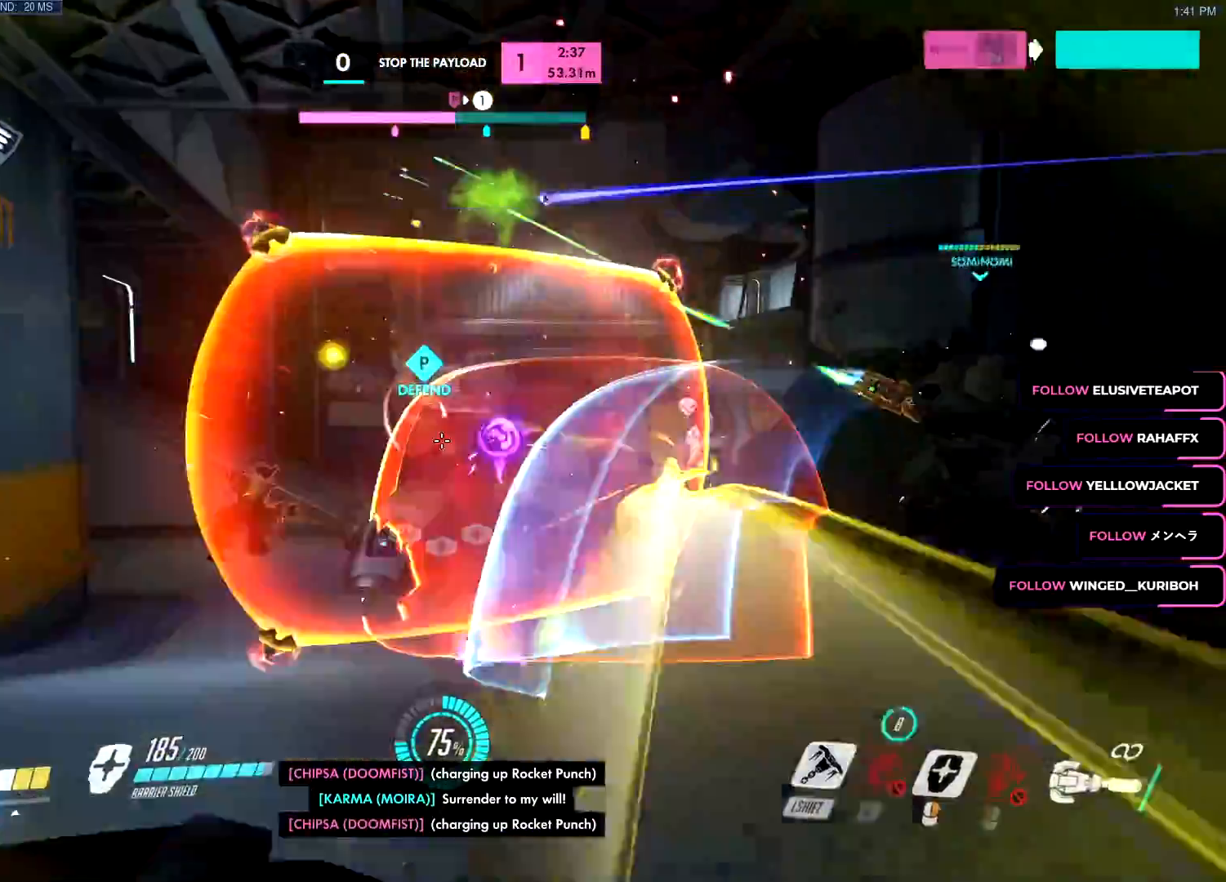
{"keys": ["a", "w"], "mouse": [], "events": [[83, "space", "down"], [217, "space", "up"], [367, "mouse_left", "up"]]}
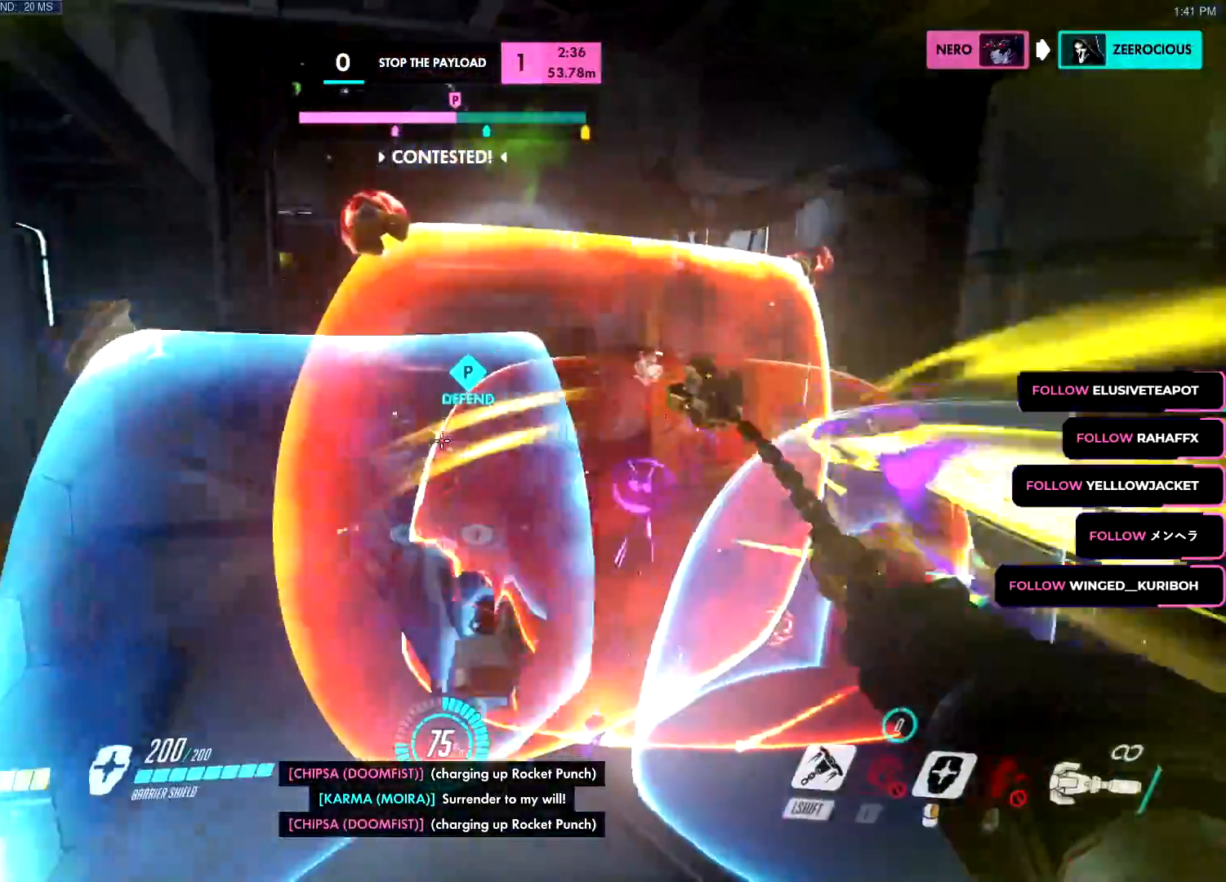
{"keys": ["d", "s"], "mouse": ["left"], "events": [[101, "mouse_left", "down"], [134, "w", "up"], [184, "a", "up"], [184, "d", "down"], [284, "s", "down"], [384, "space", "down"], [468, "space", "up"]]}
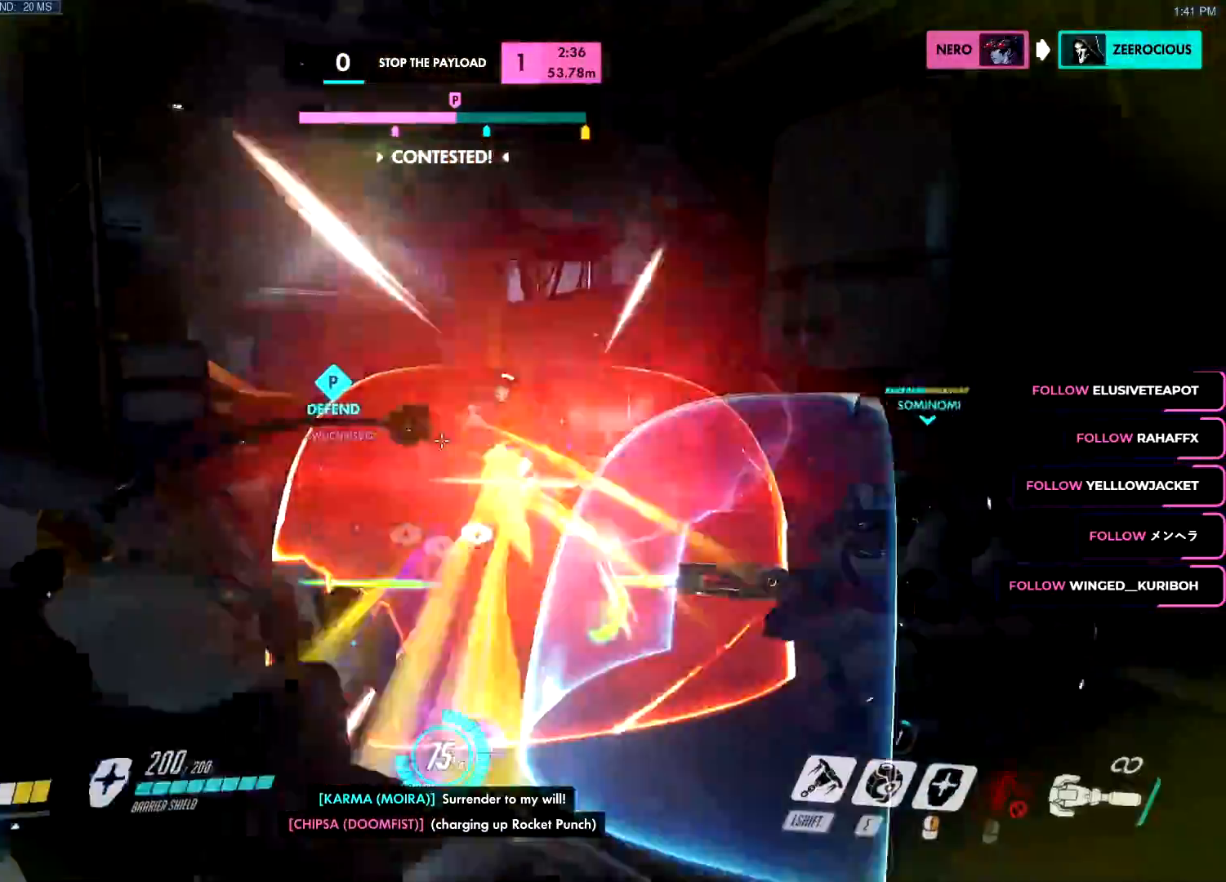
{"keys": ["d", "e"], "mouse": ["left"], "events": [[300, "s", "up"], [417, "e", "down"]]}
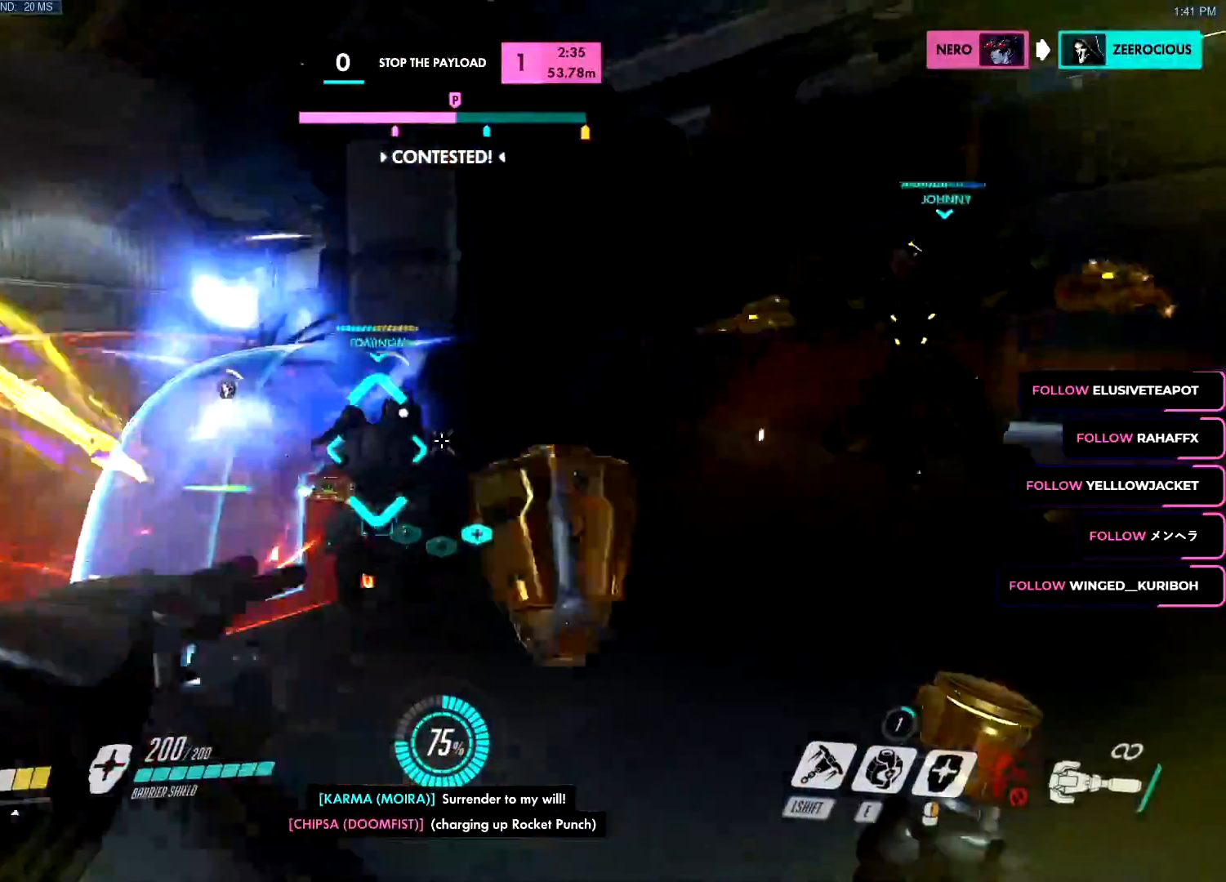
{"keys": ["d", "s"], "mouse": ["left"], "events": [[34, "e", "up"], [167, "space", "down"], [267, "mouse_right", "down"], [267, "space", "up"], [301, "mouse_right", "up"], [367, "s", "down"]]}
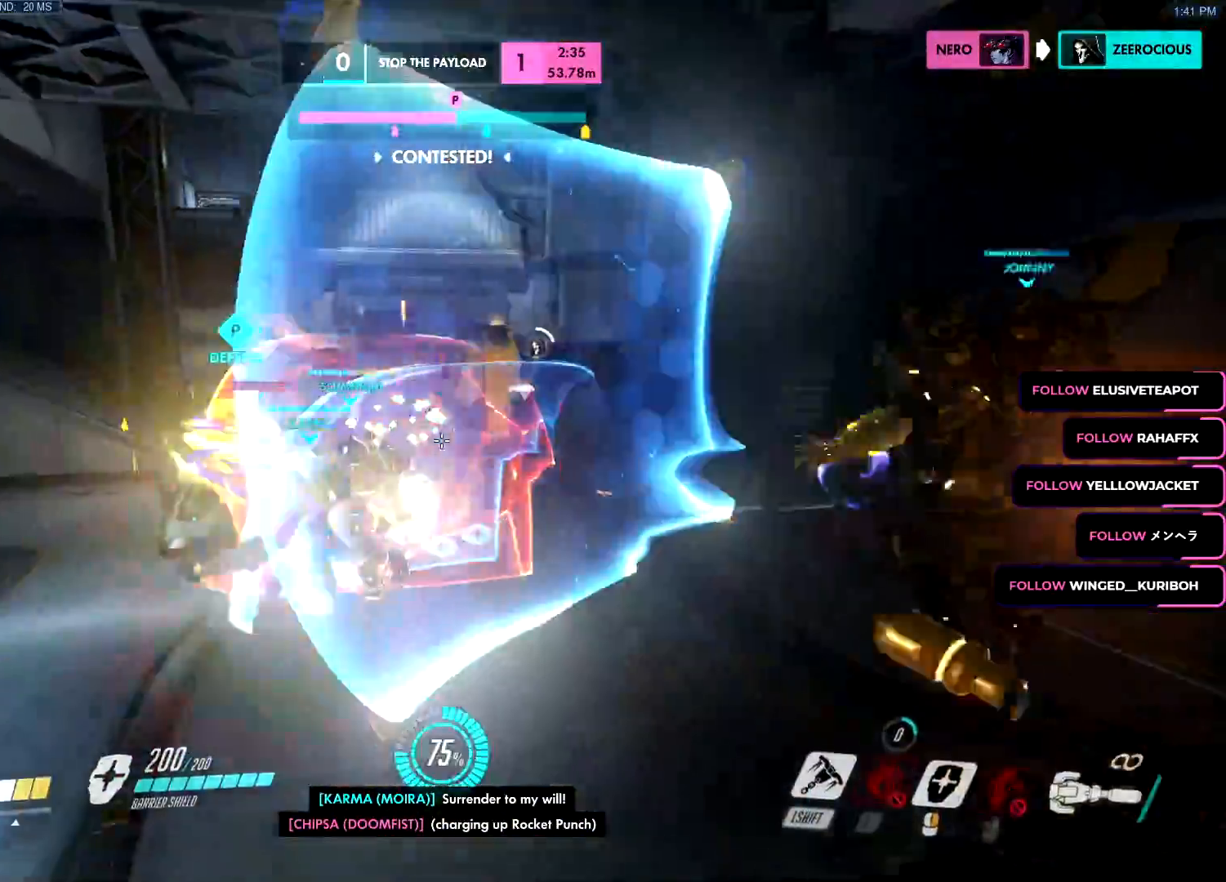
{"keys": ["a", "w"], "mouse": [], "events": [[133, "s", "up"], [234, "w", "down"], [384, "a", "down"], [384, "d", "up"], [417, "mouse_left", "up"]]}
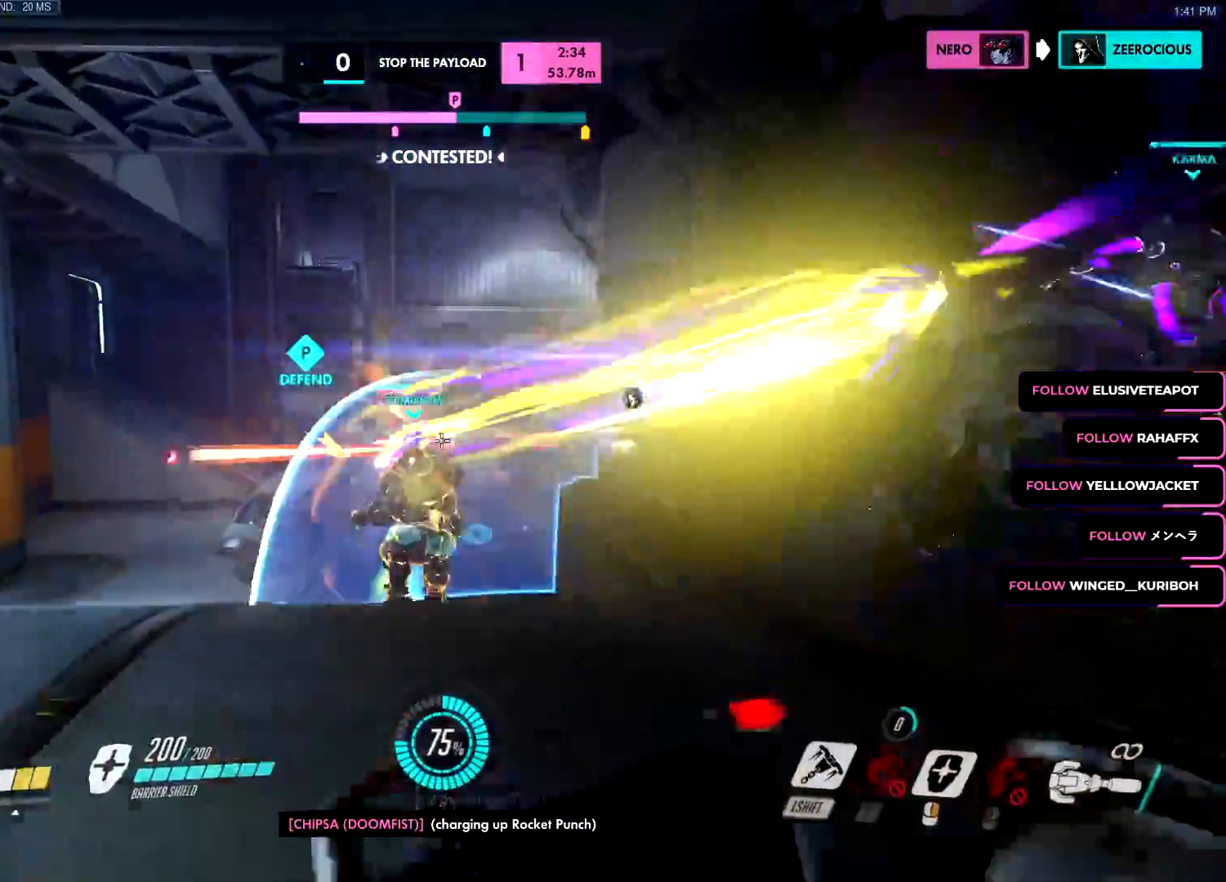
{"keys": ["a", "w"], "mouse": ["left"], "events": [[17, "space", "down"], [67, "mouse_left", "down"], [67, "w", "up"], [117, "space", "up"], [184, "s", "down"], [351, "s", "up"], [418, "w", "down"]]}
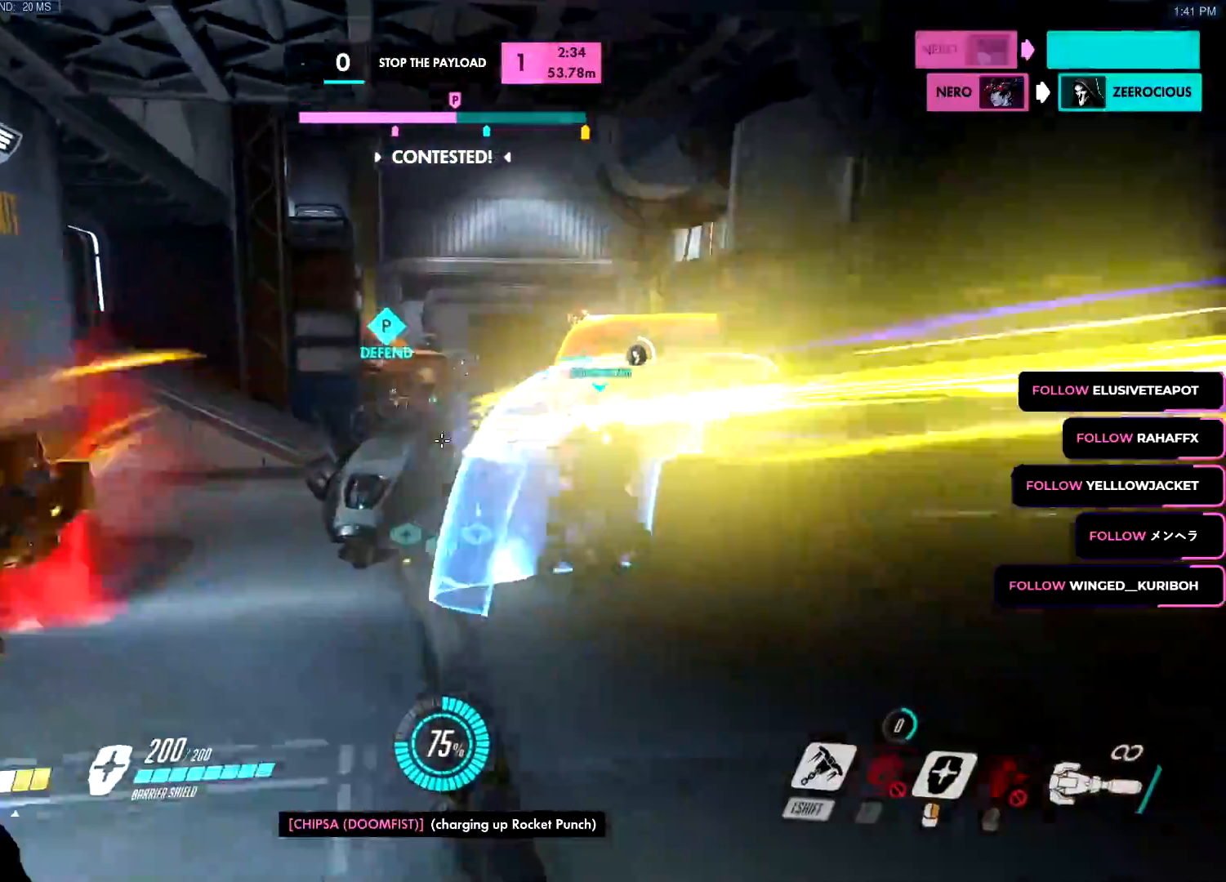
{"keys": ["a", "w"], "mouse": ["left"], "events": [[83, "a", "up"], [367, "space", "down"], [434, "space", "up"], [450, "a", "down"]]}
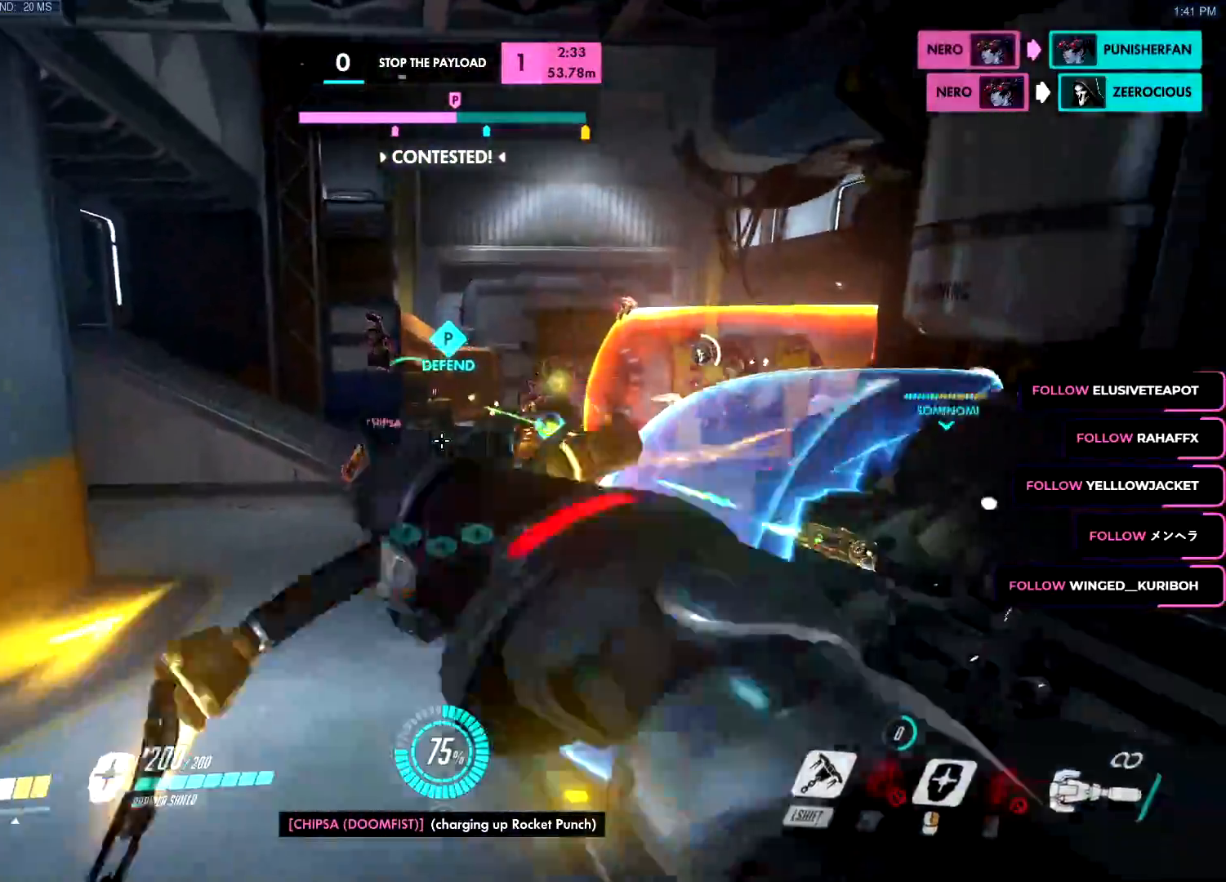
{"keys": ["a", "s"], "mouse": [], "events": [[101, "w", "up"], [184, "w", "down"], [334, "shift", "down"], [334, "w", "up"], [418, "s", "down"], [468, "mouse_left", "up"], [468, "shift", "up"]]}
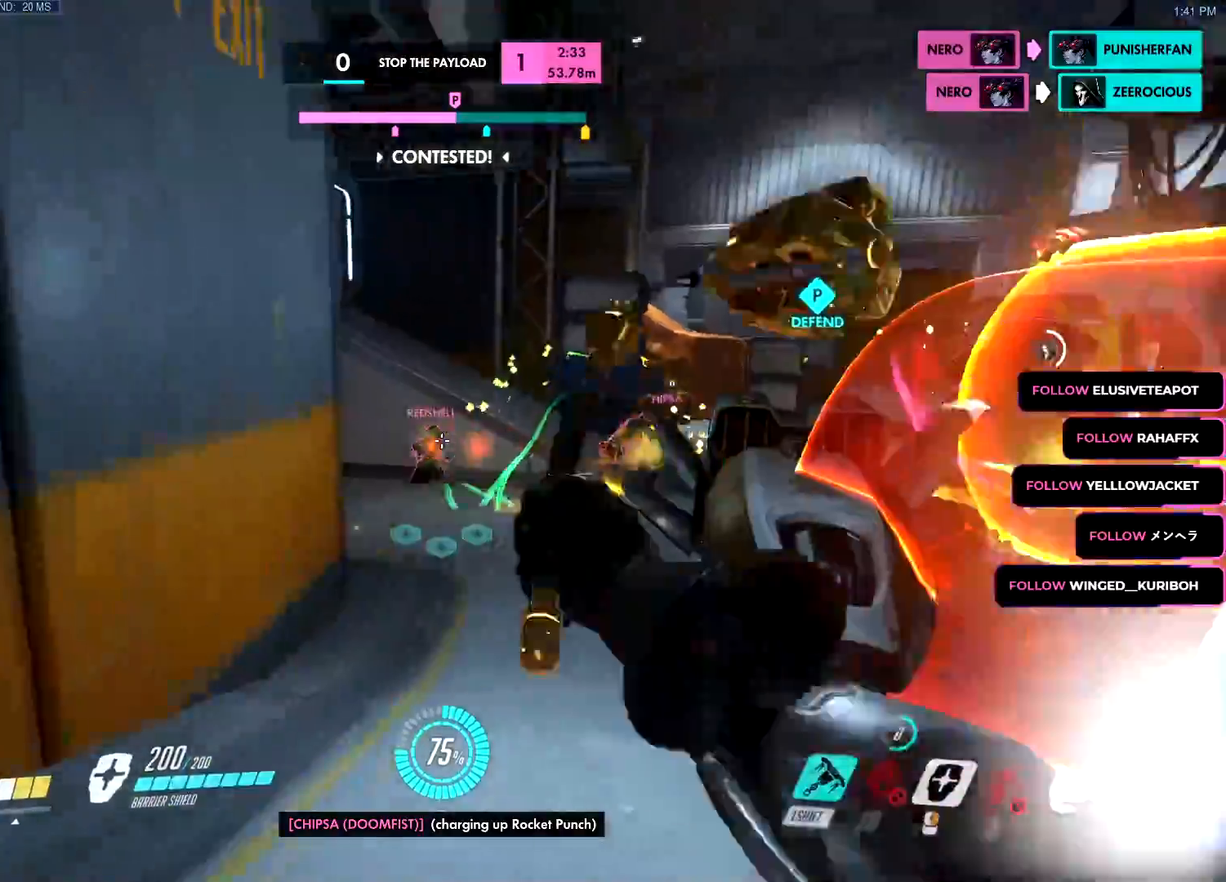
{"keys": ["d", "s"], "mouse": ["right"], "events": [[17, "a", "up"], [17, "d", "down"], [67, "mouse_left", "down"], [150, "mouse_left", "up"], [150, "space", "down"], [250, "space", "up"], [350, "mouse_right", "down"]]}
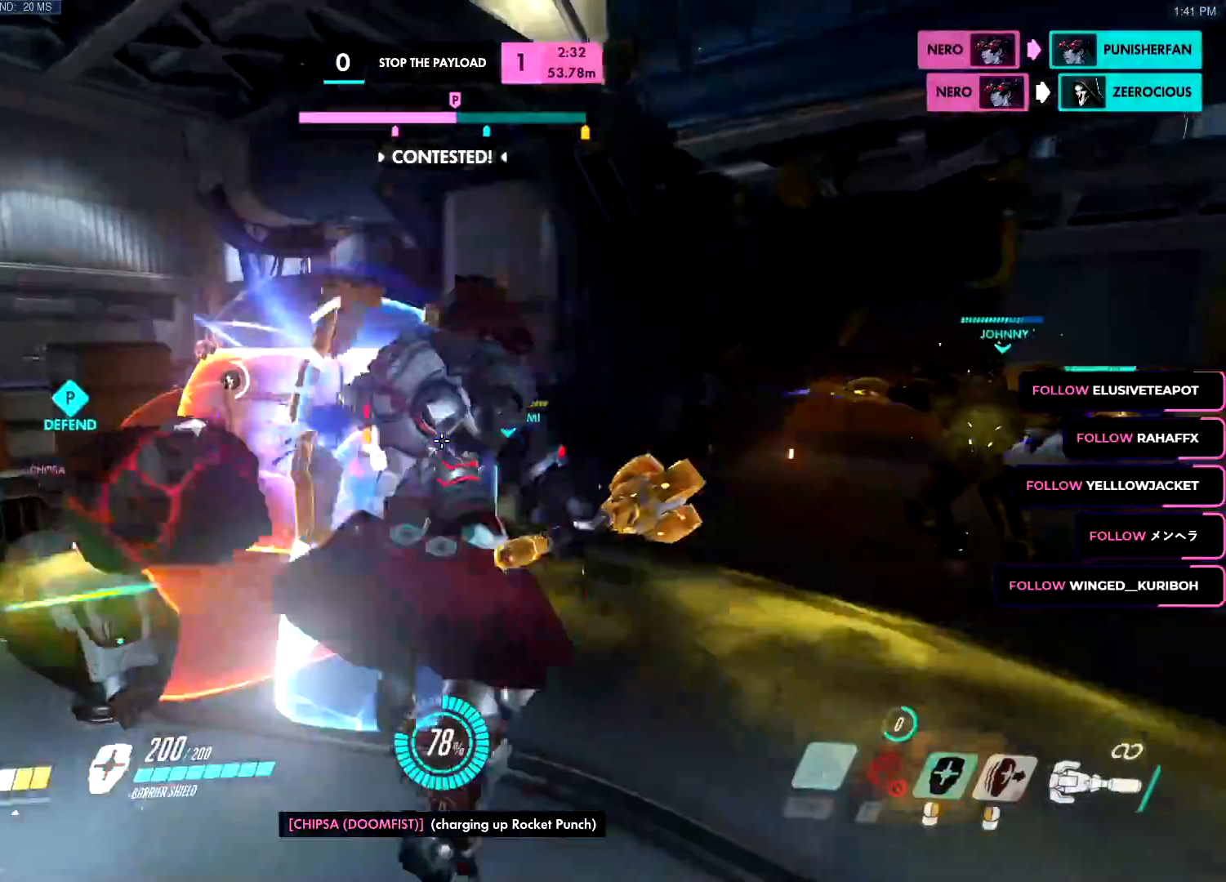
{"keys": ["d"], "mouse": ["right"], "events": [[501, "s", "up"]]}
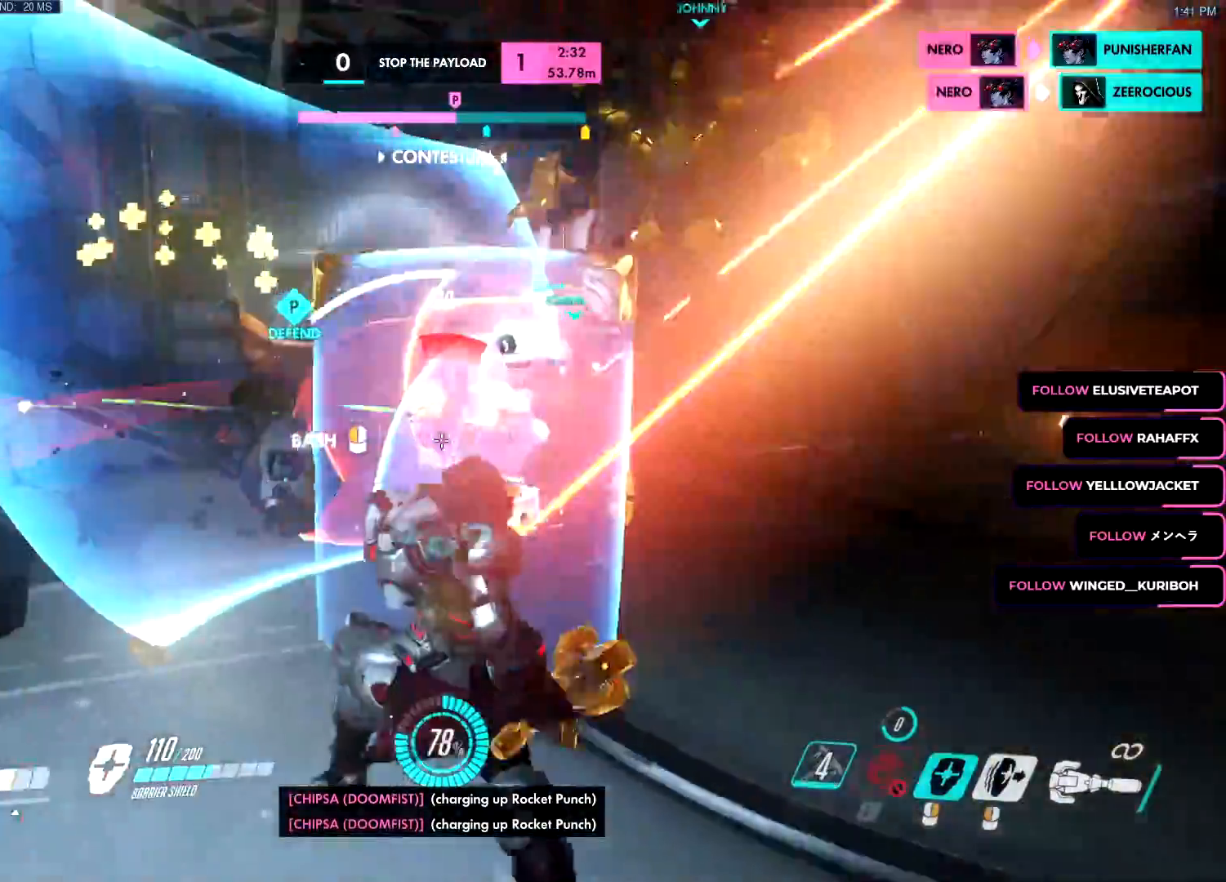
{"keys": ["d", "s"], "mouse": [], "events": [[133, "mouse_right", "up"], [234, "mouse_left", "down"], [250, "q", "down"], [267, "space", "down"], [284, "s", "down"], [317, "q", "up"], [367, "s", "up"], [367, "space", "up"], [417, "s", "down"], [467, "mouse_left", "up"]]}
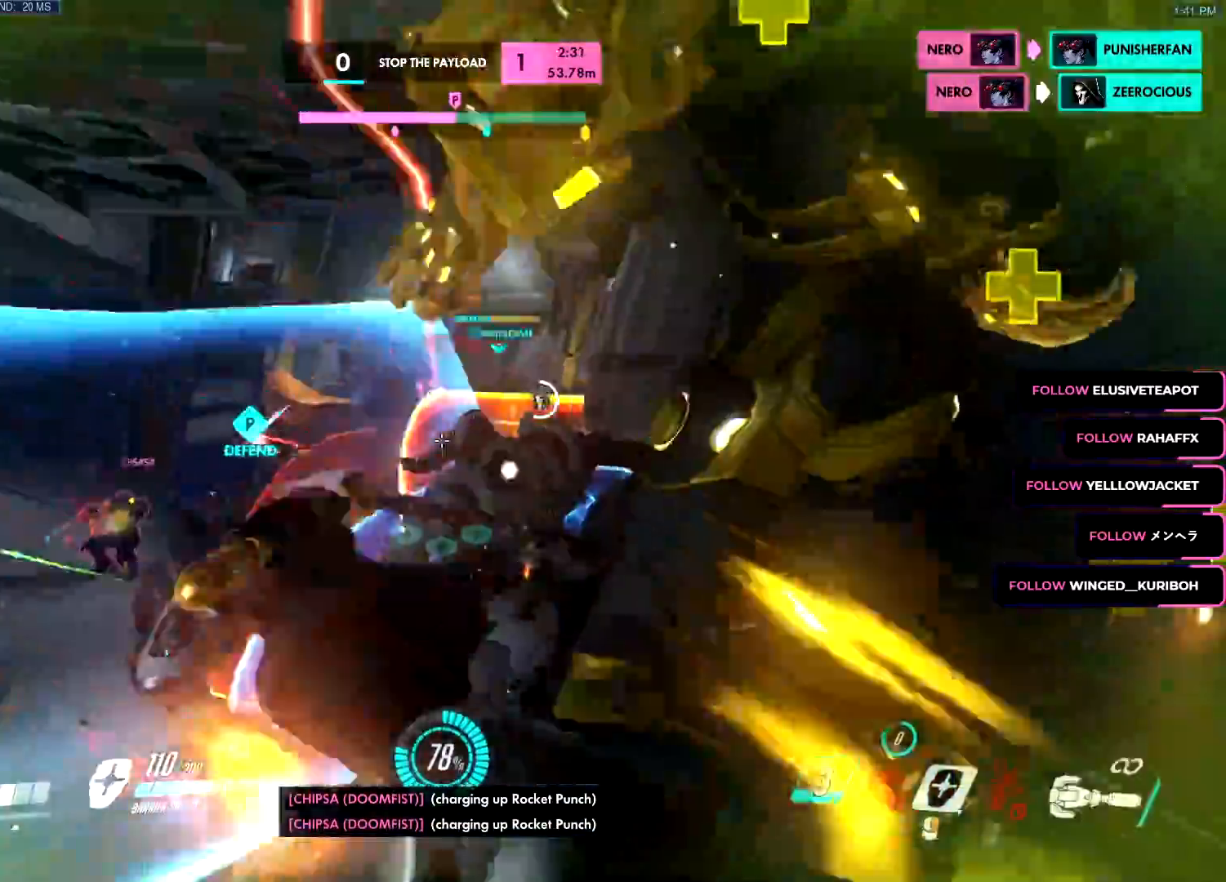
{"keys": ["a", "s"], "mouse": ["right"], "events": [[67, "d", "up"], [117, "d", "down"], [117, "mouse_left", "down"], [151, "d", "up"], [234, "mouse_right", "down"], [251, "mouse_left", "up"], [434, "a", "down"]]}